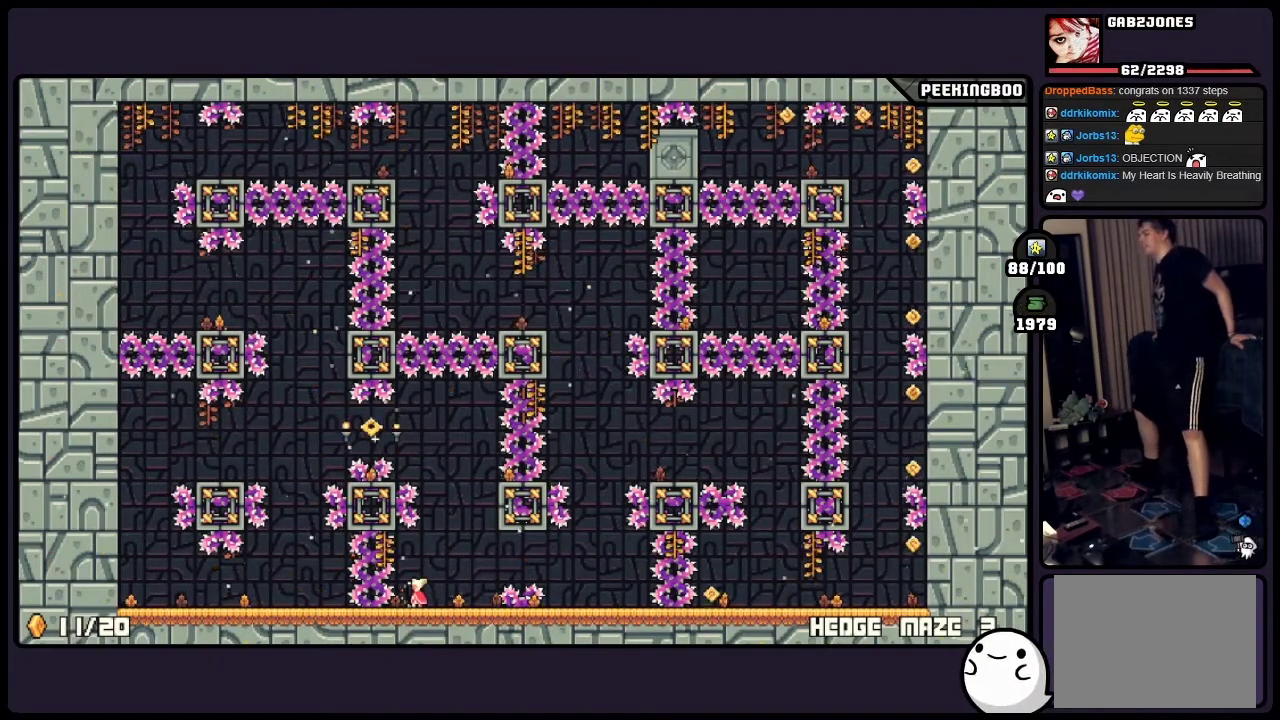
Gameplay with a controller (Xbox layout); each line is a JSON object with the inputs held at the frame after it. "events" lists button and stick changes between this image and that frame as [ms after this image, input, new state], when the widget could be followed in between. Not read: A DPAD_RIGHT L3 R3 SELECT.
{"buttons": [], "events": []}
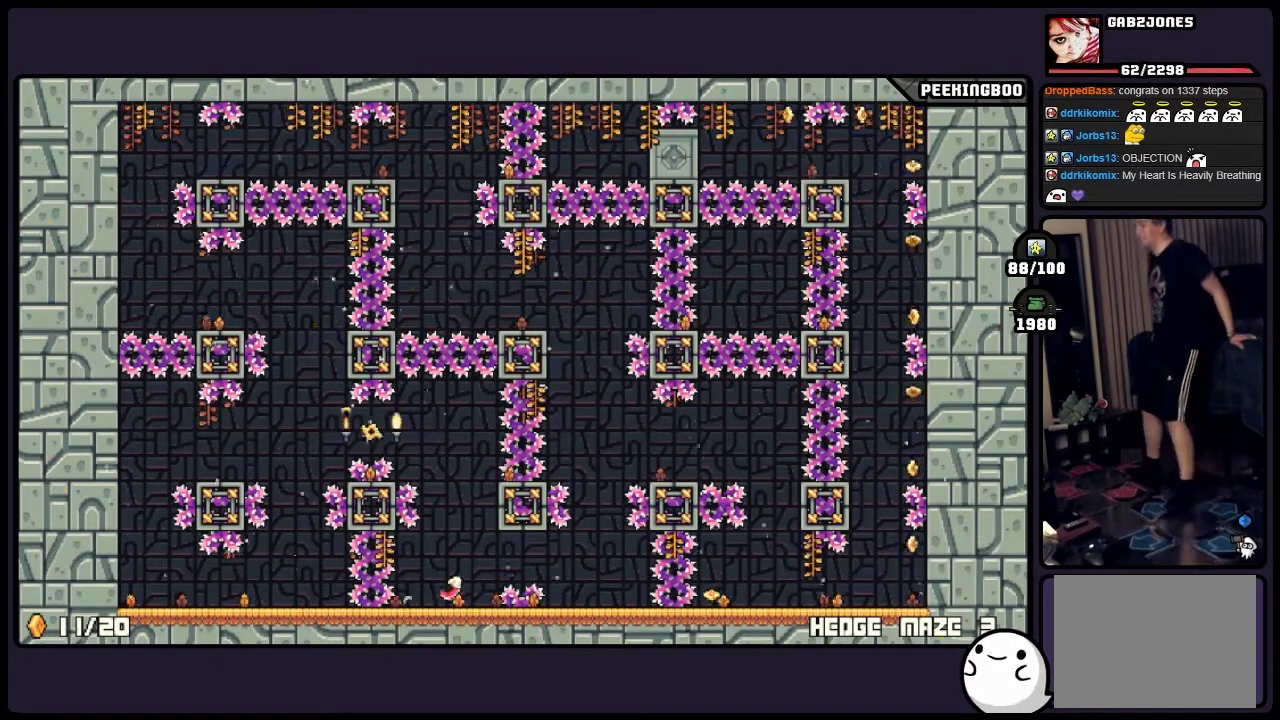
{"buttons": [], "events": []}
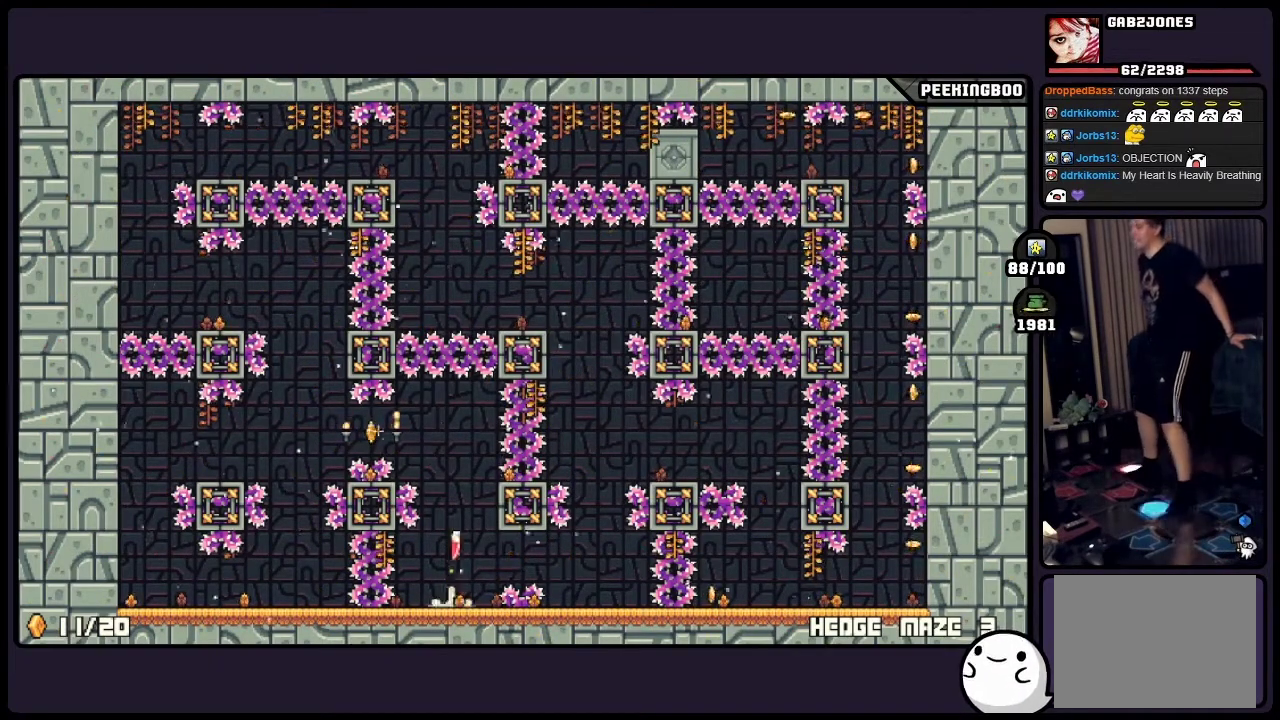
{"buttons": ["DPAD_LEFT"], "events": [[450, "DPAD_LEFT", "down"]]}
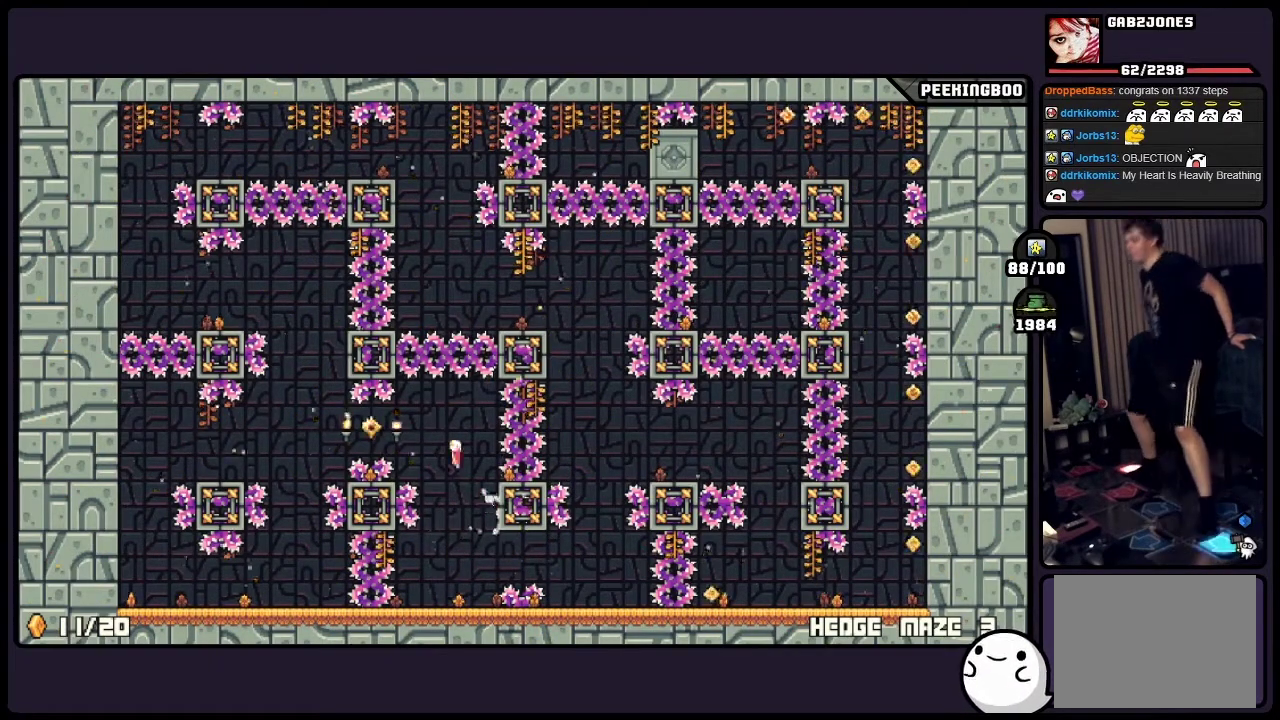
{"buttons": ["DPAD_LEFT"], "events": []}
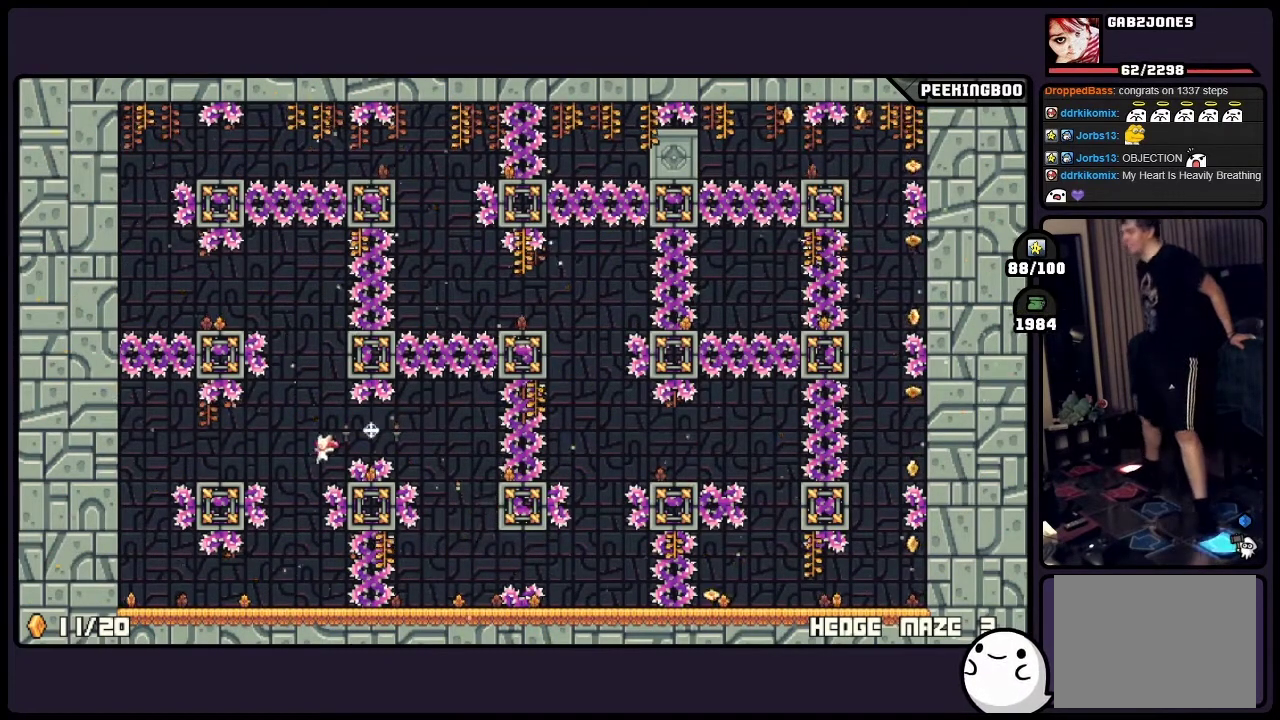
{"buttons": ["DPAD_LEFT"], "events": [[200, "DPAD_LEFT", "up"], [500, "DPAD_LEFT", "down"]]}
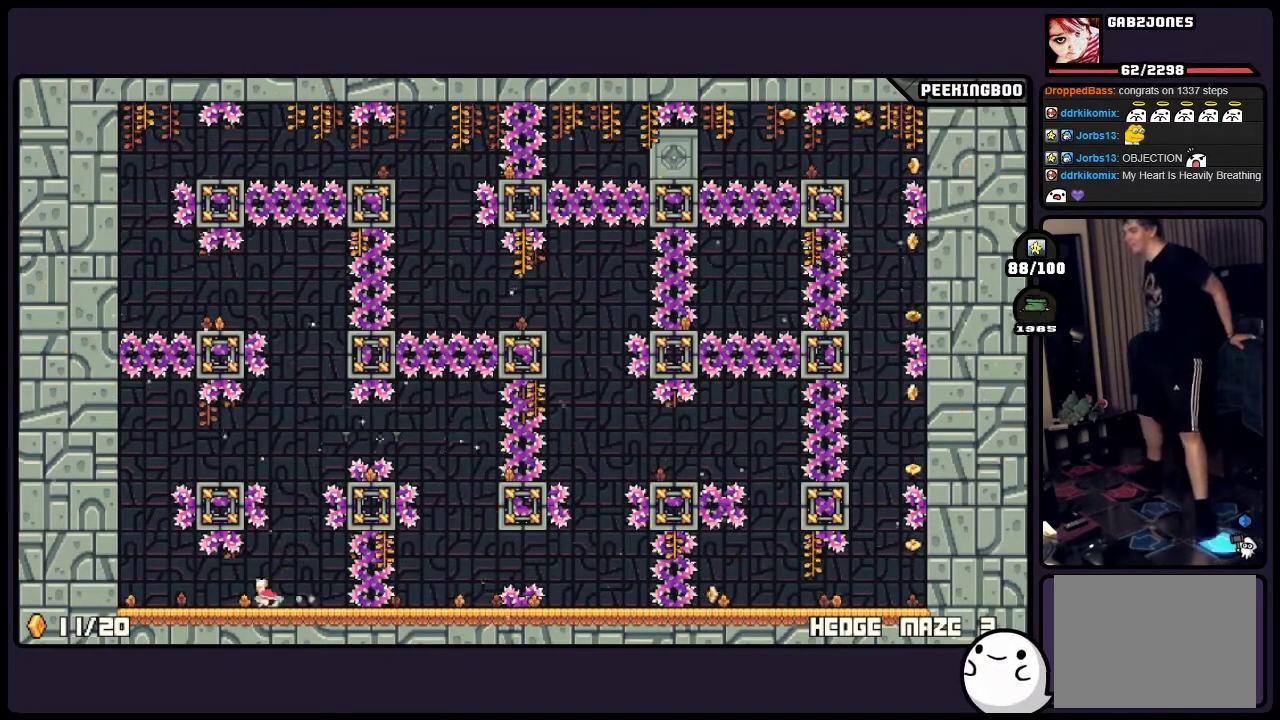
{"buttons": ["DPAD_LEFT"], "events": []}
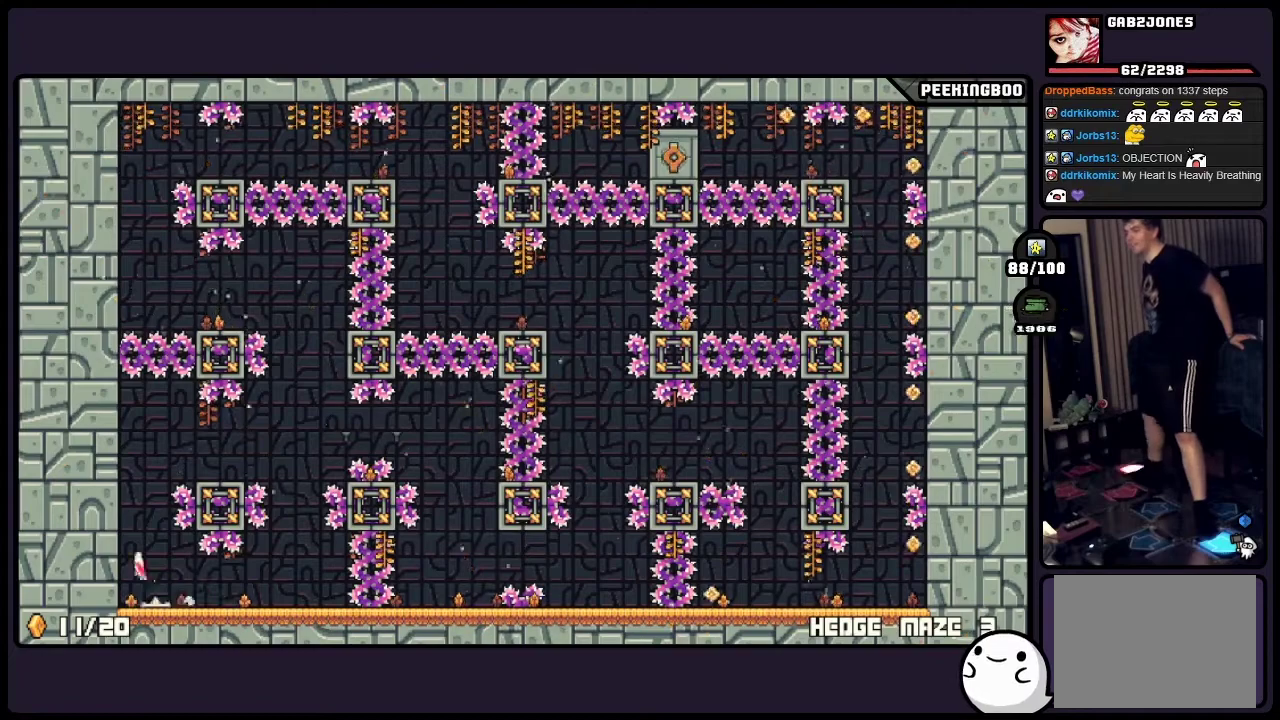
{"buttons": [], "events": [[450, "DPAD_LEFT", "up"]]}
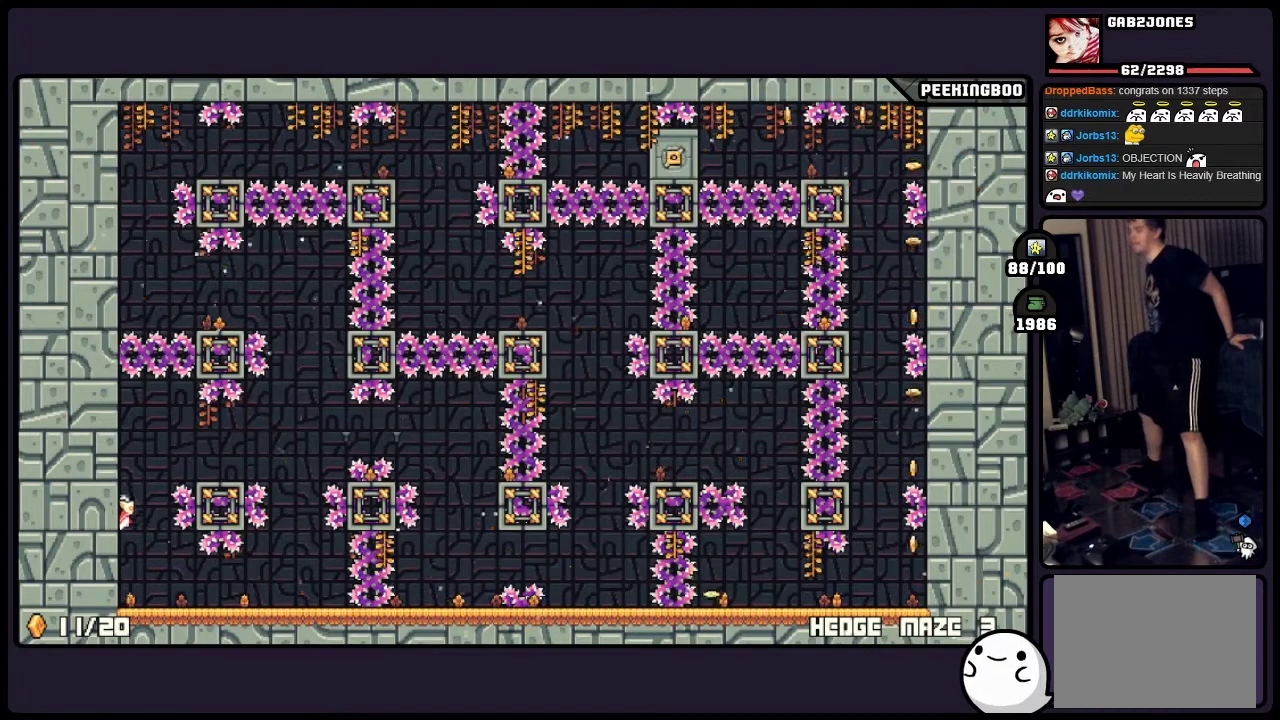
{"buttons": [], "events": []}
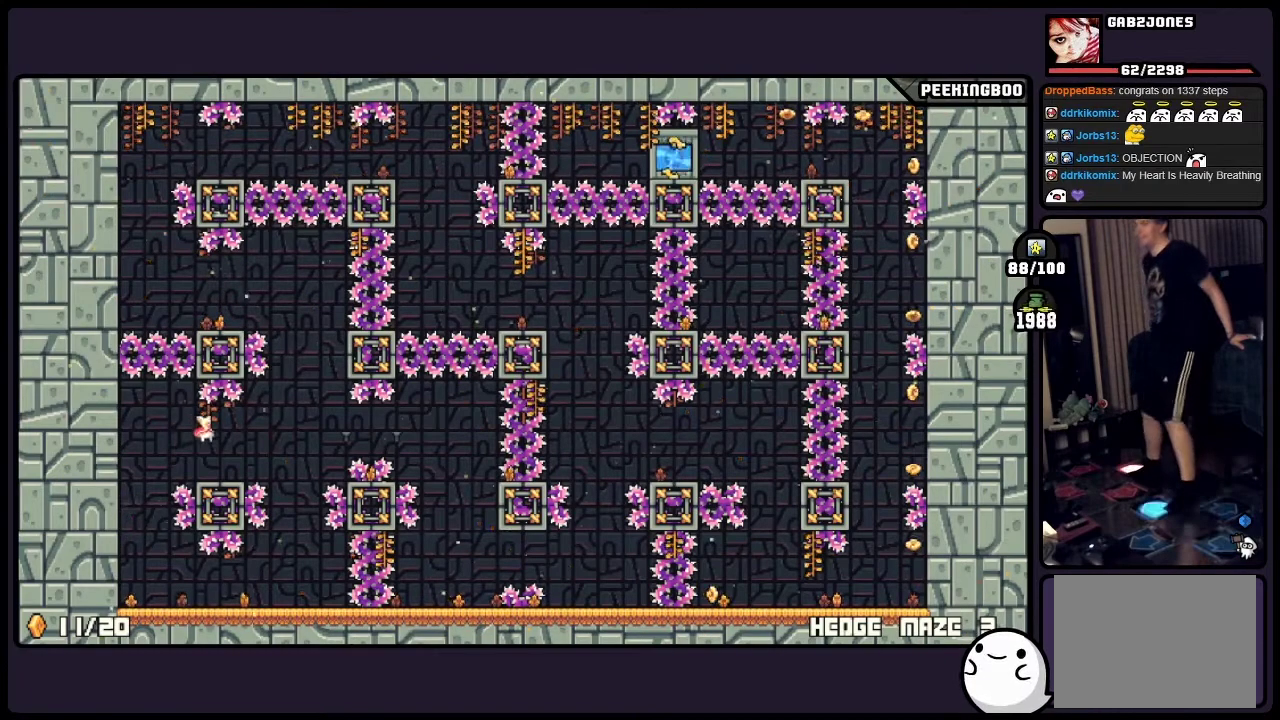
{"buttons": [], "events": []}
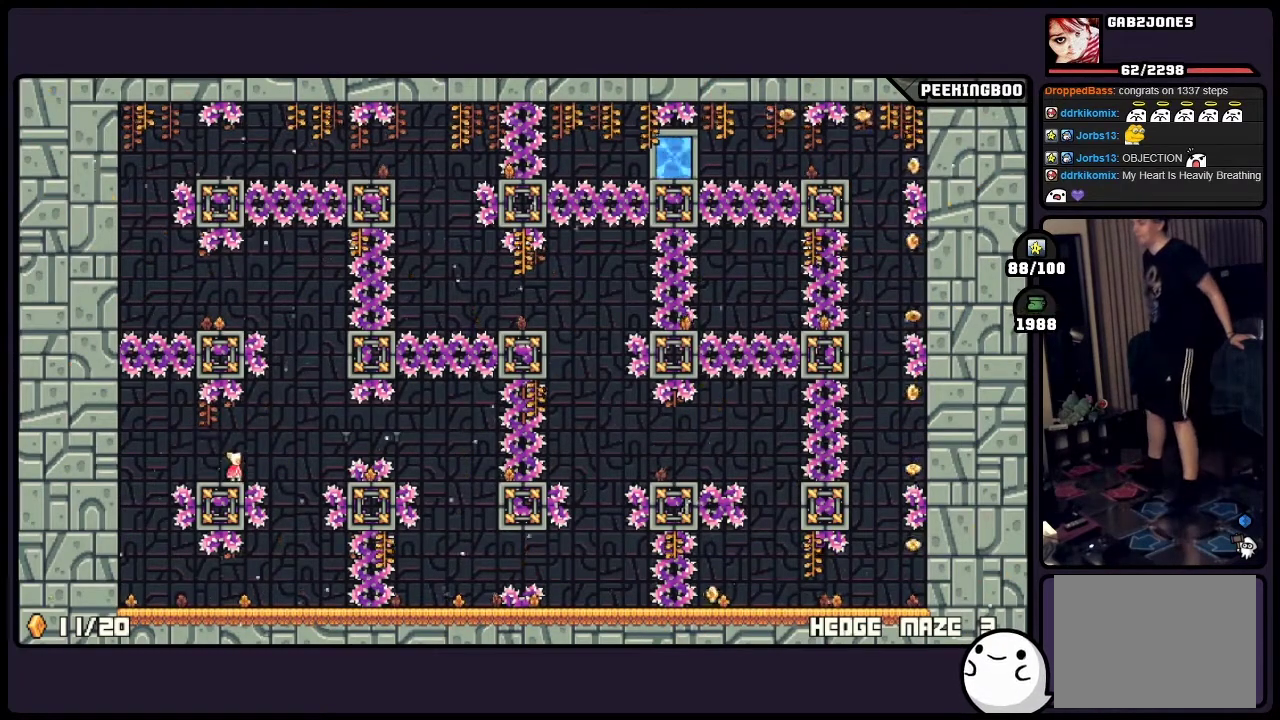
{"buttons": [], "events": []}
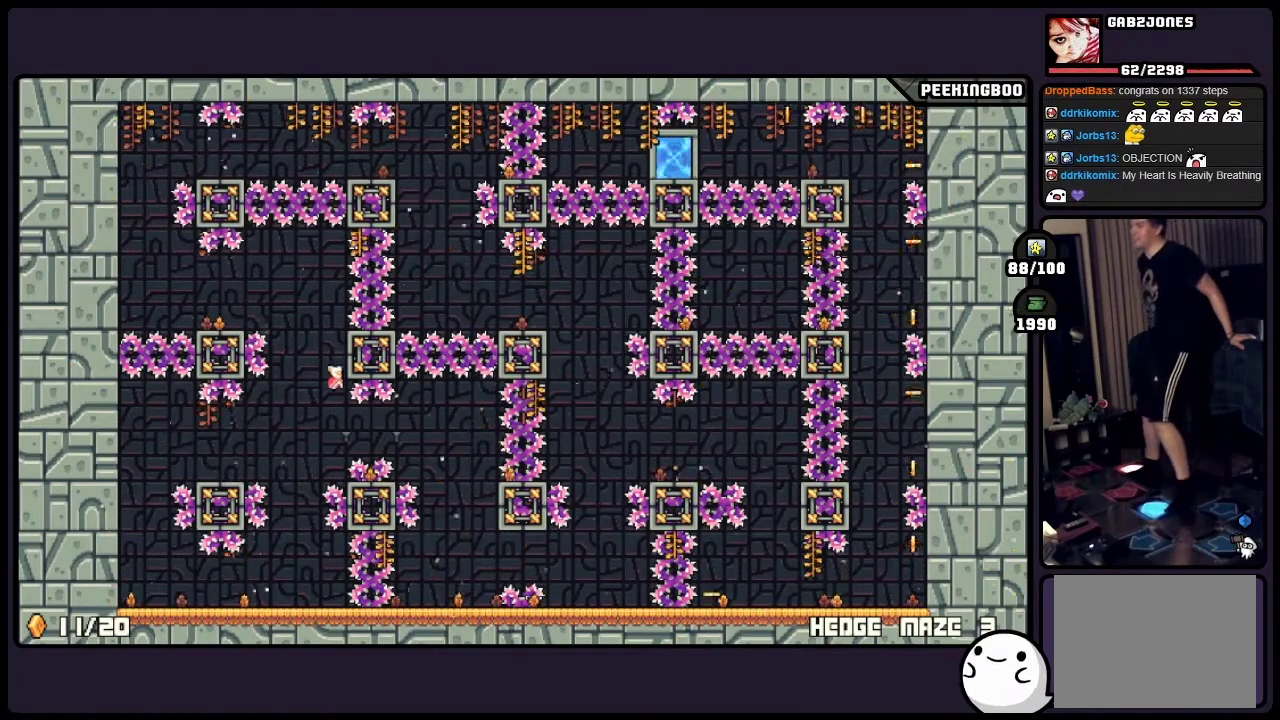
{"buttons": [], "events": [[367, "DPAD_LEFT", "down"], [450, "DPAD_LEFT", "up"]]}
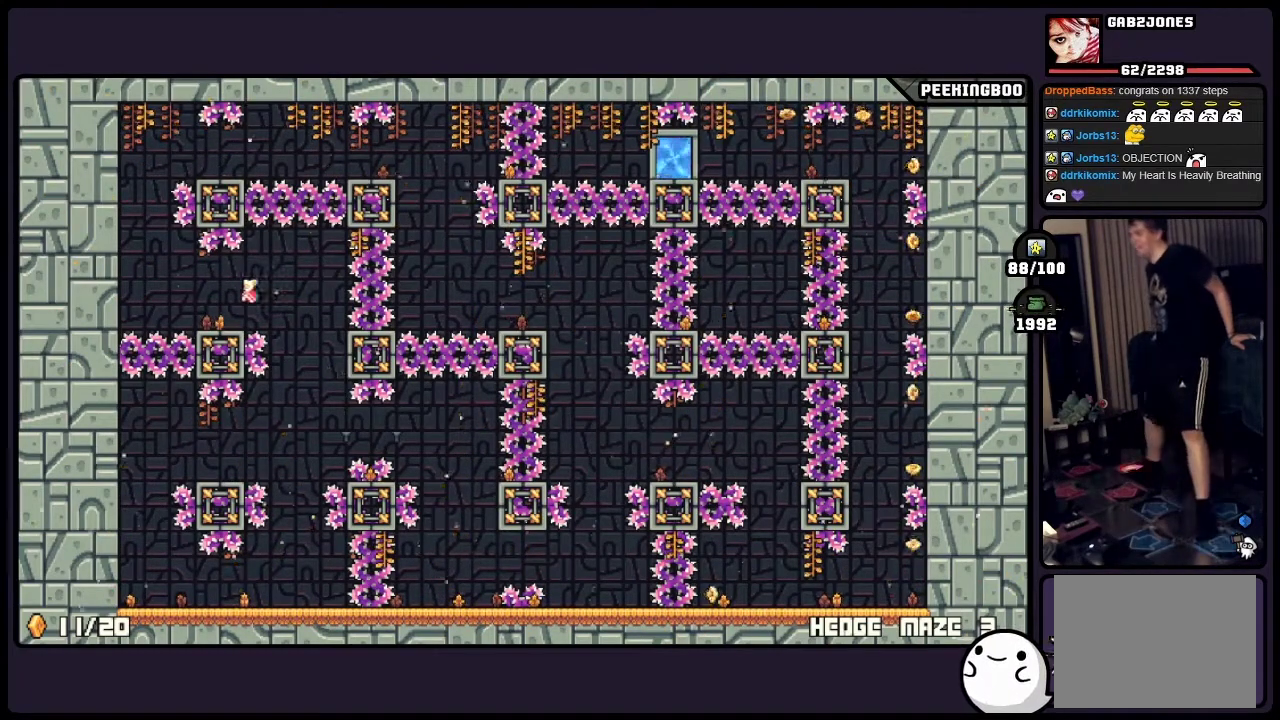
{"buttons": ["DPAD_LEFT"], "events": [[333, "DPAD_LEFT", "down"]]}
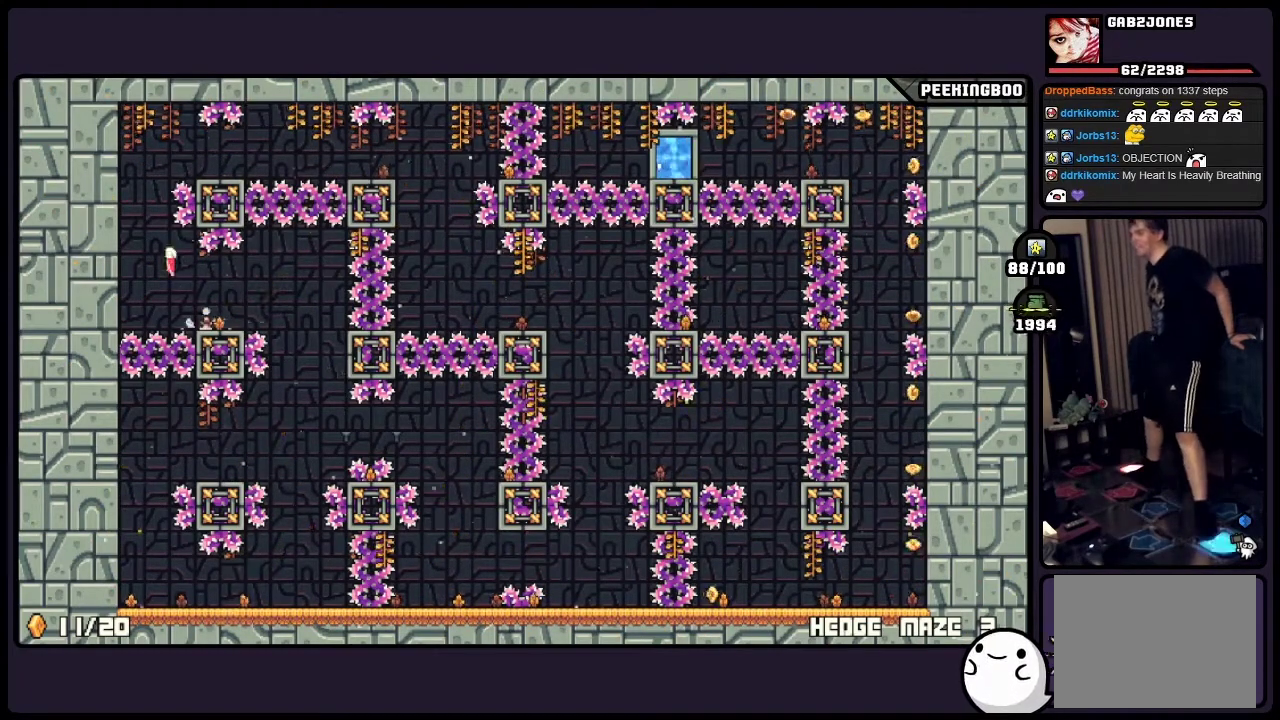
{"buttons": ["DPAD_LEFT"], "events": []}
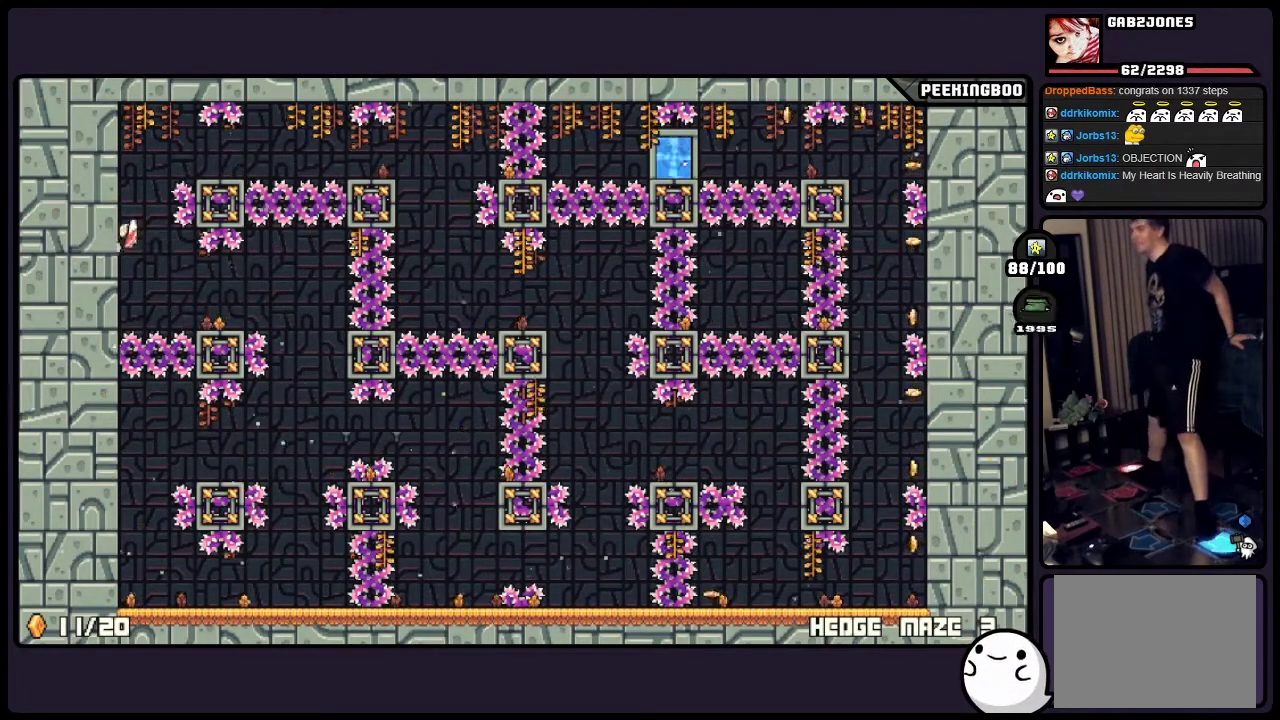
{"buttons": ["DPAD_LEFT"], "events": []}
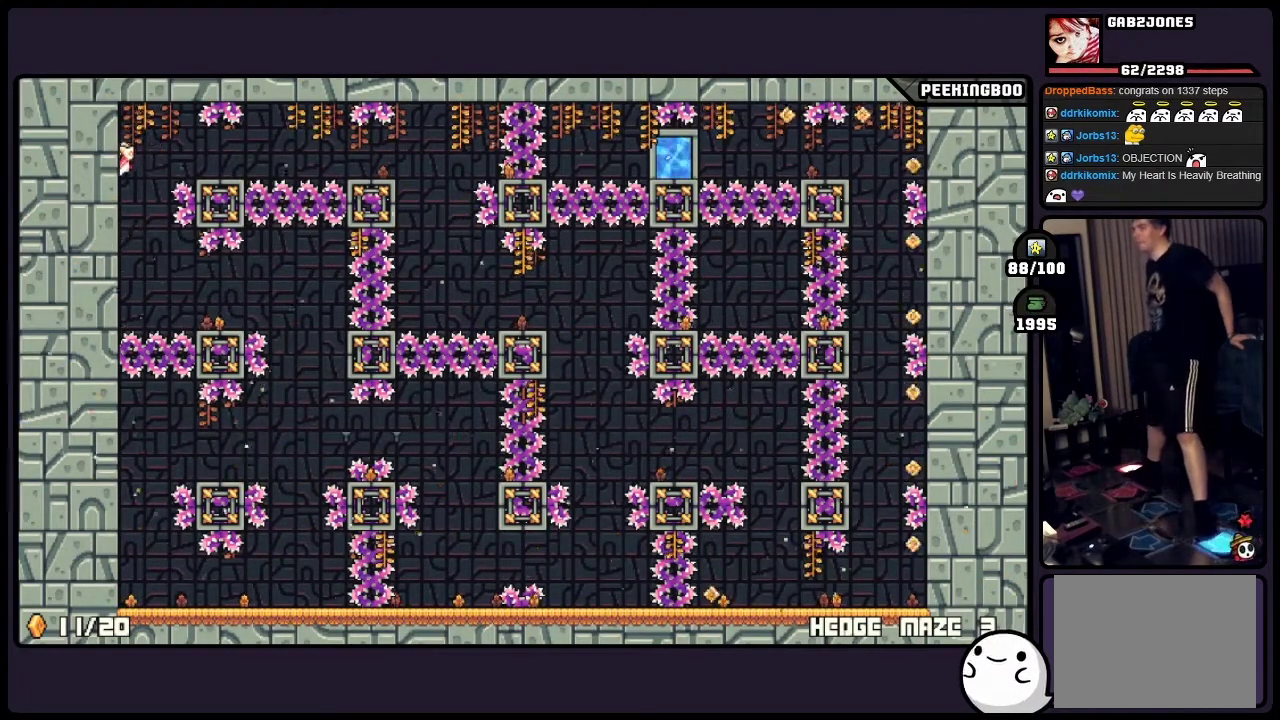
{"buttons": [], "events": [[167, "DPAD_LEFT", "up"]]}